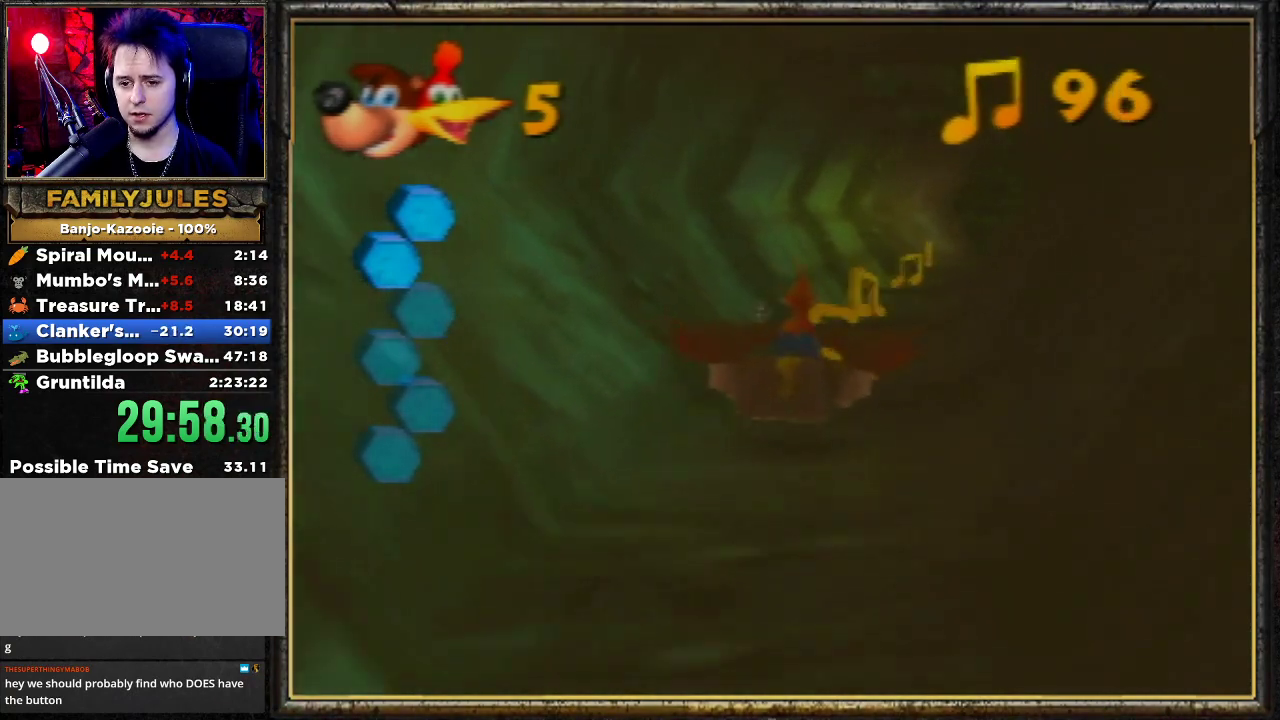
Gameplay with a controller (Nintendo layout); each line is a JSON object with the inputs held at the frame after it. "events" lists button and stick changes between this image and that frame as [ms after this image, input, new state], when the widget could be followed in between. Not read: L3 R3.
{"buttons": ["B", "R1"], "left_stick": "center", "events": []}
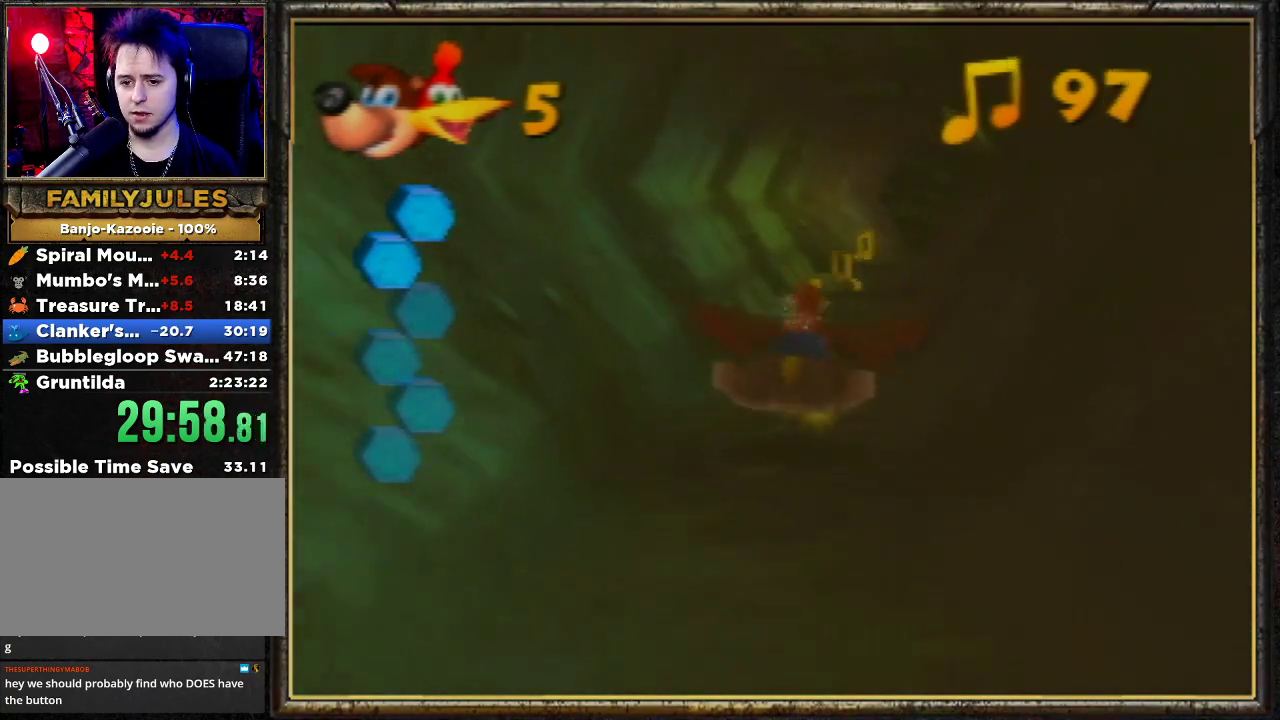
{"buttons": ["B", "R1"], "left_stick": "center", "events": []}
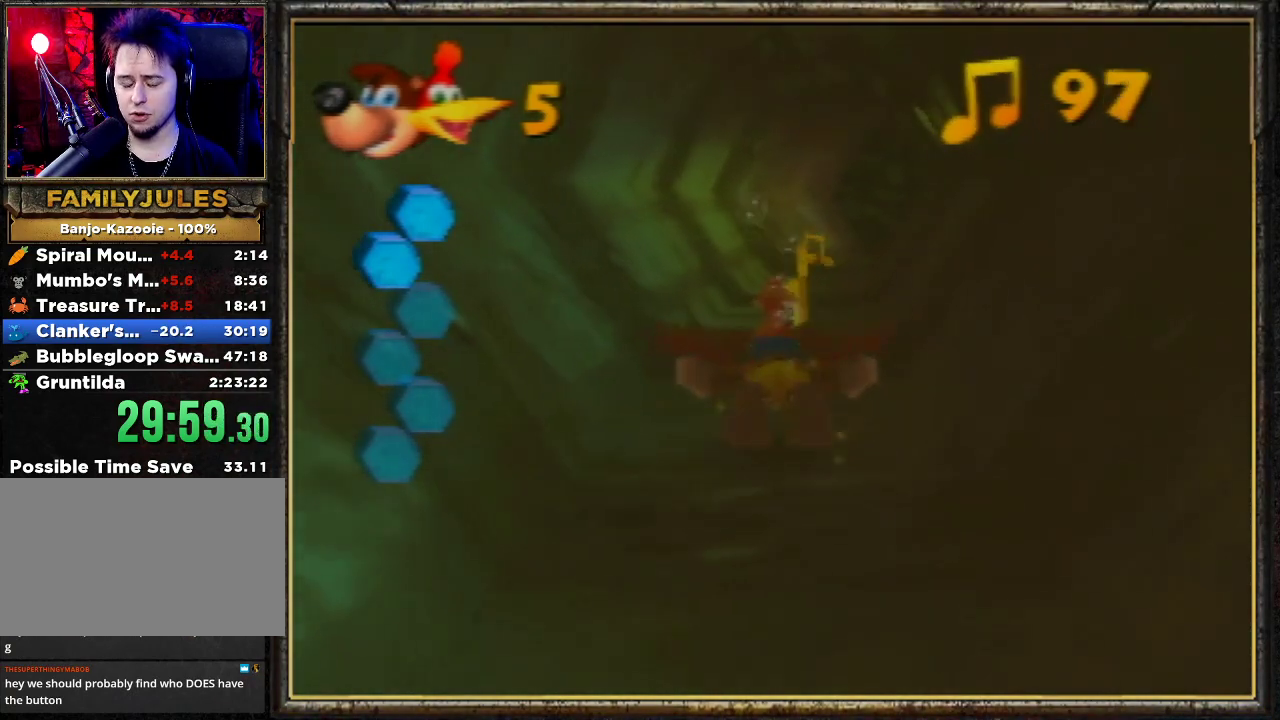
{"buttons": ["B", "R1"], "left_stick": "center", "events": []}
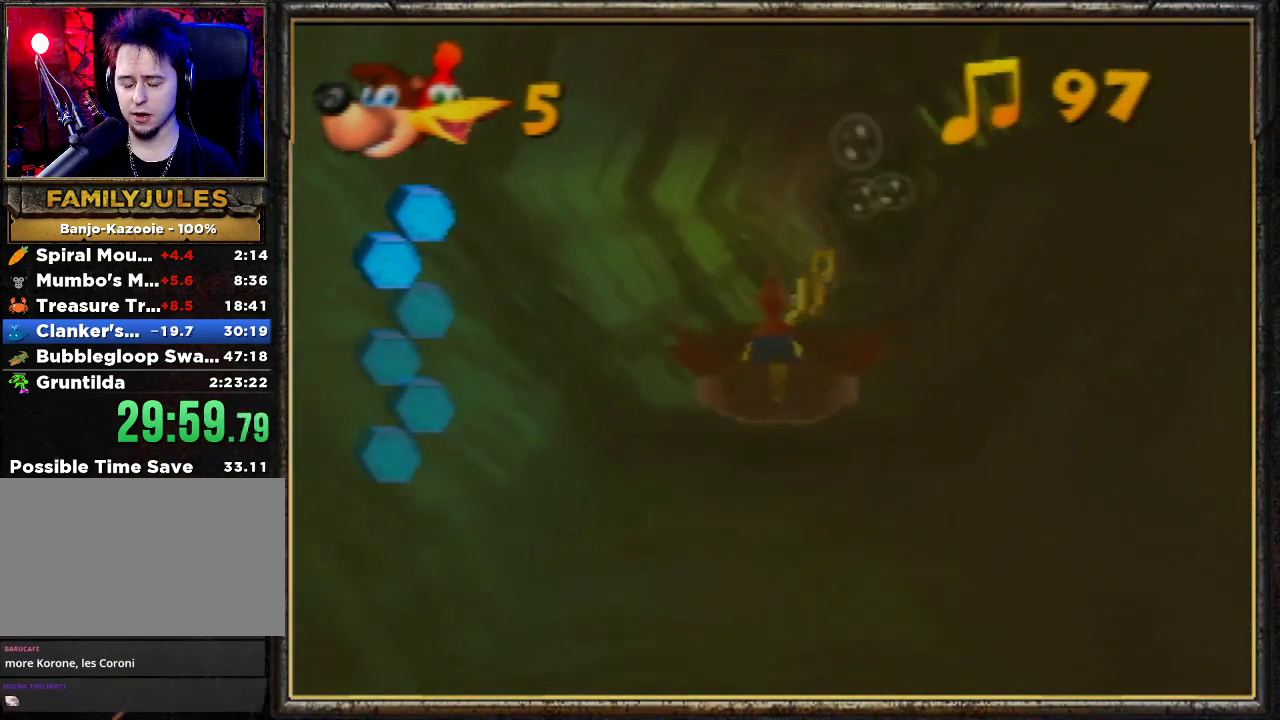
{"buttons": ["B", "R1"], "left_stick": "center", "events": []}
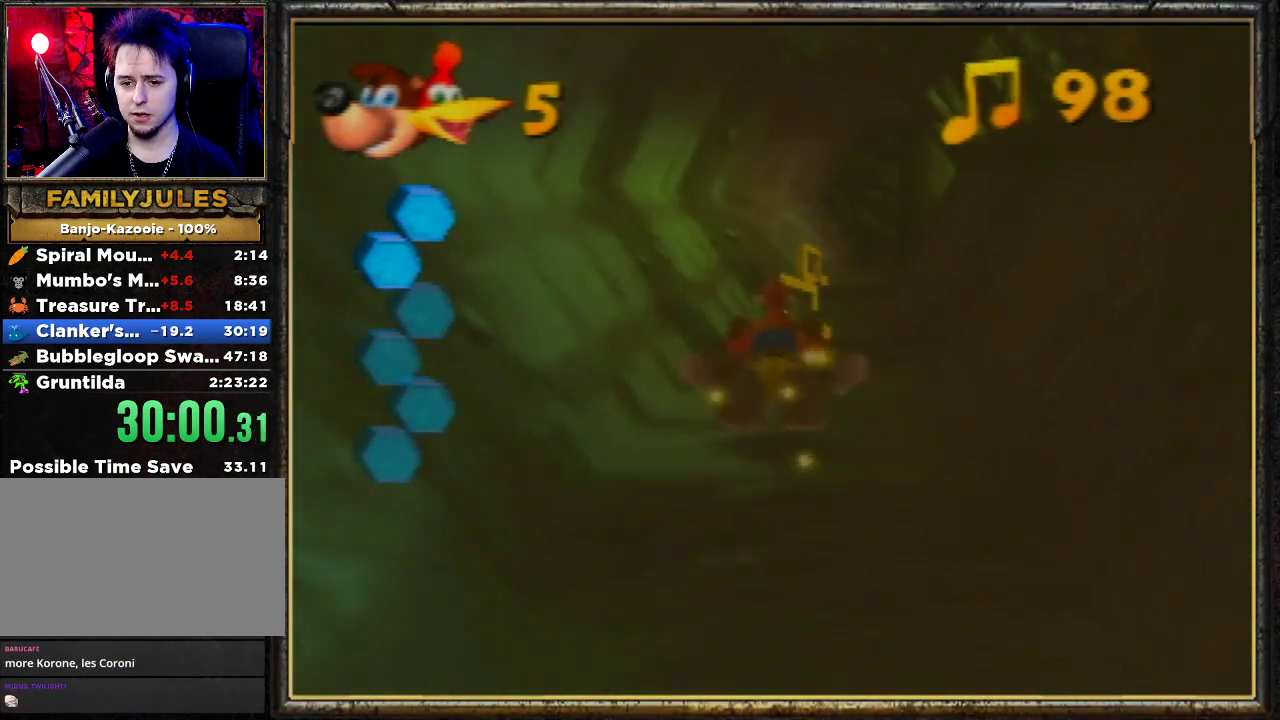
{"buttons": ["B", "R1"], "left_stick": "center", "events": []}
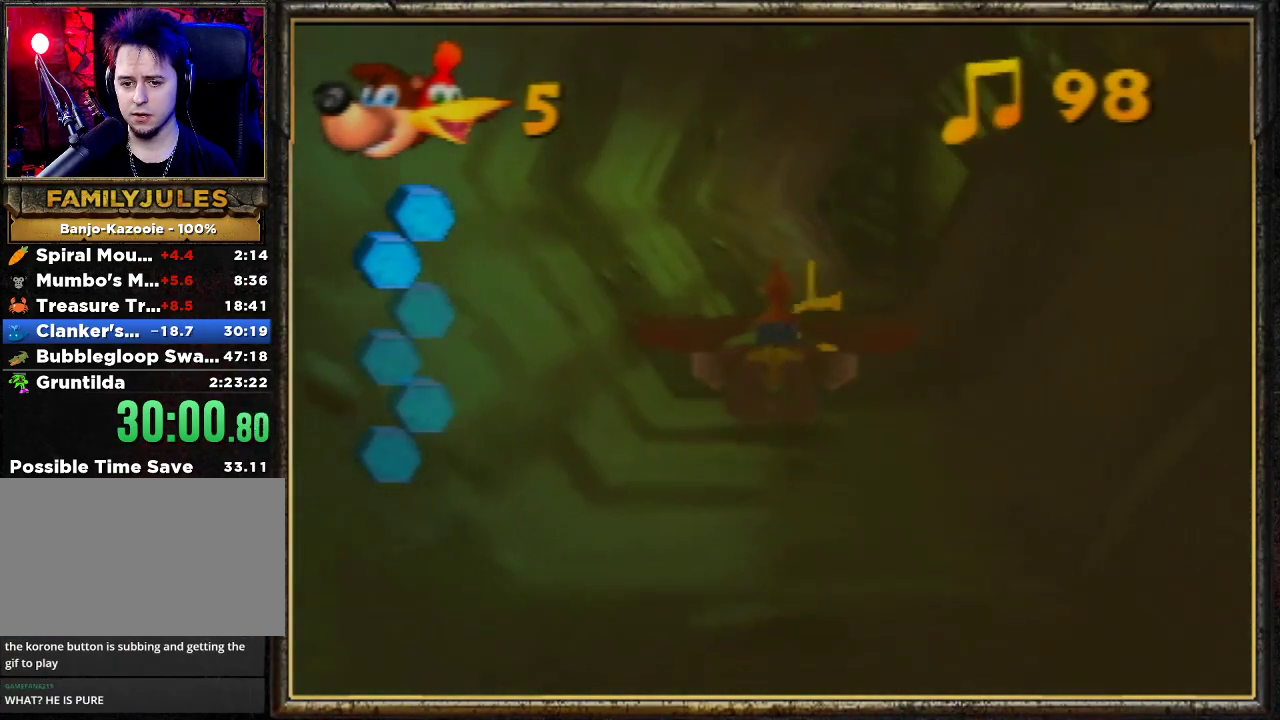
{"buttons": ["B", "R1"], "left_stick": "center", "events": []}
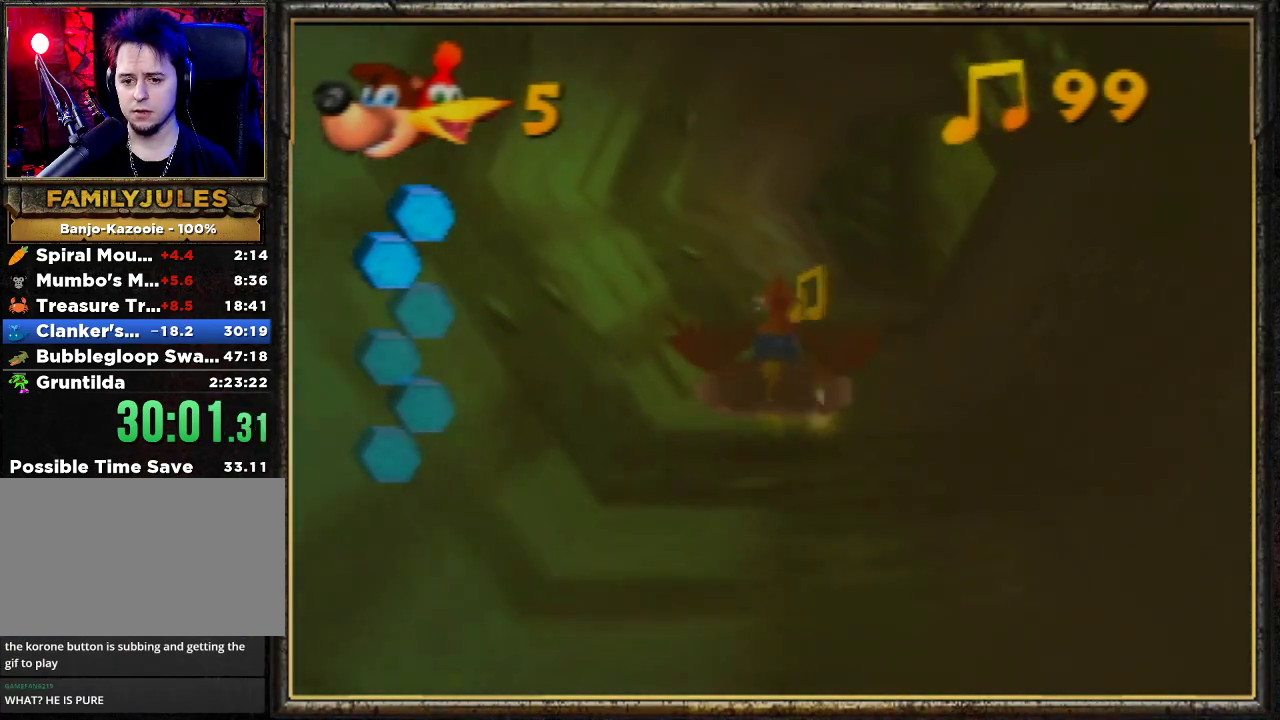
{"buttons": ["B", "R1"], "left_stick": "center", "events": []}
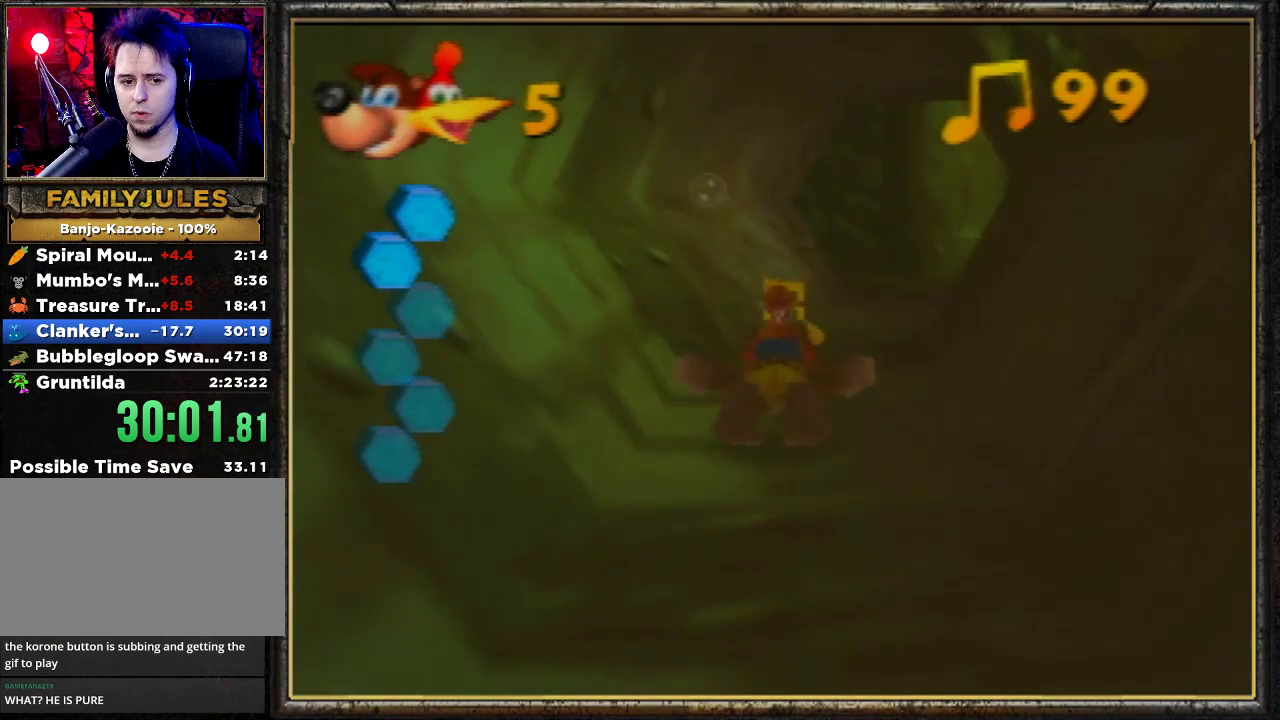
{"buttons": ["B", "R1"], "left_stick": "center", "events": []}
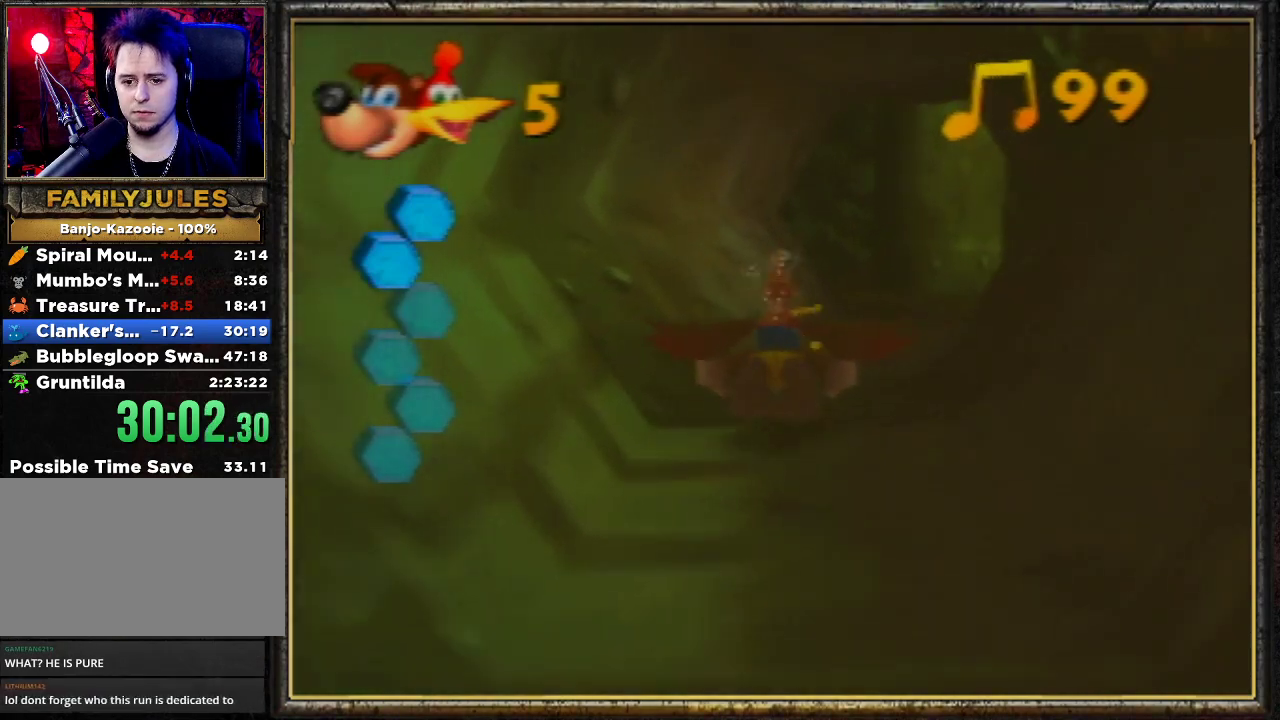
{"buttons": ["B", "R1"], "left_stick": "down-right", "events": [[200, "left_stick", "down-right"]]}
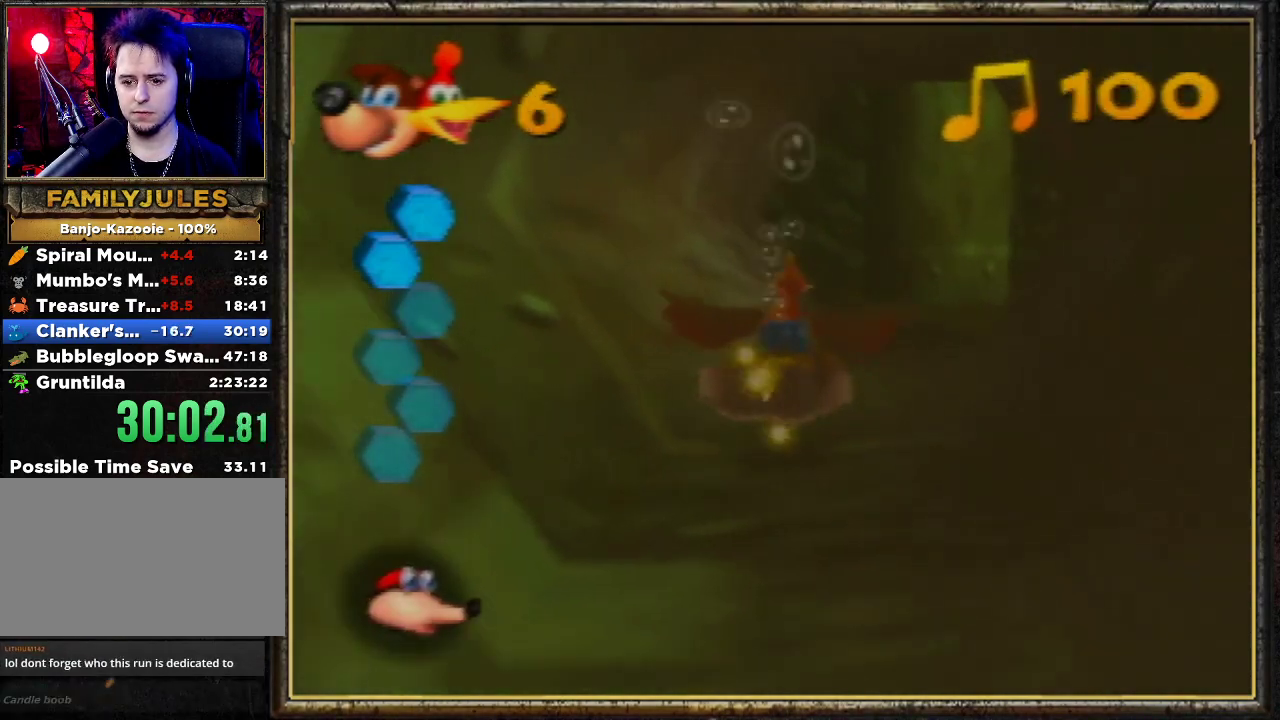
{"buttons": ["B", "R1"], "left_stick": "center", "events": [[300, "left_stick", "center"]]}
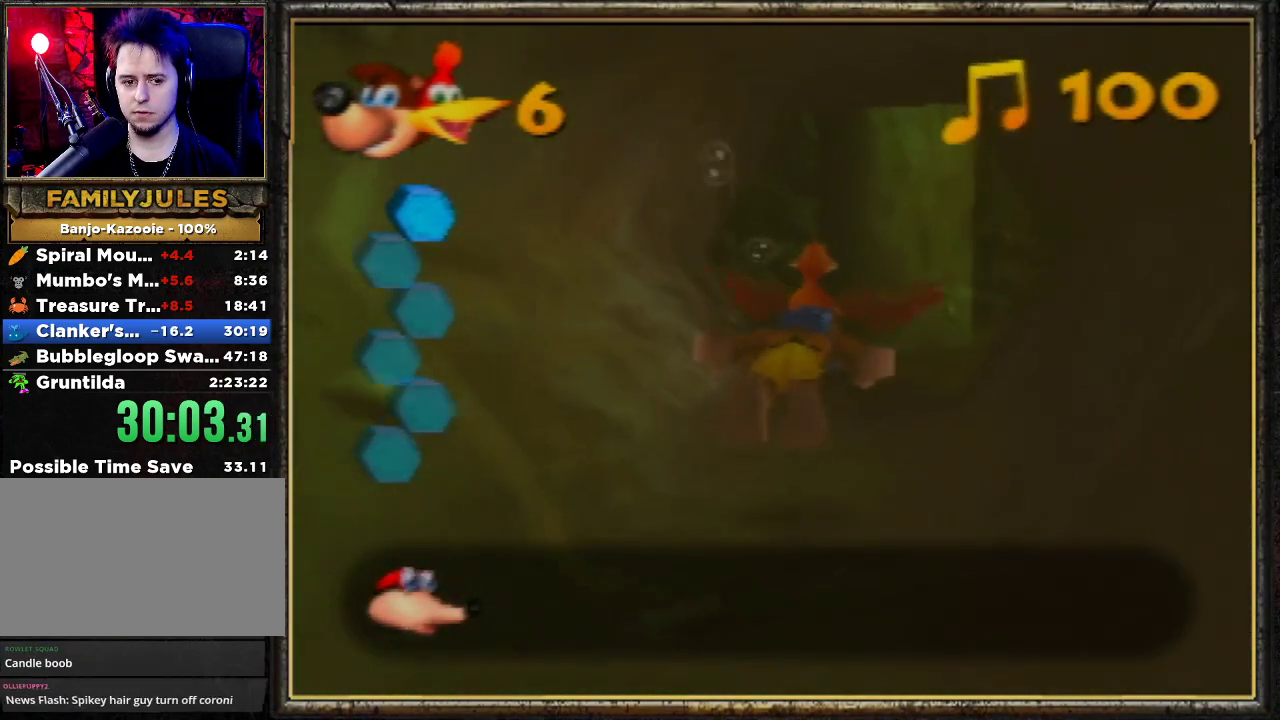
{"buttons": ["B", "R1"], "left_stick": "center", "events": []}
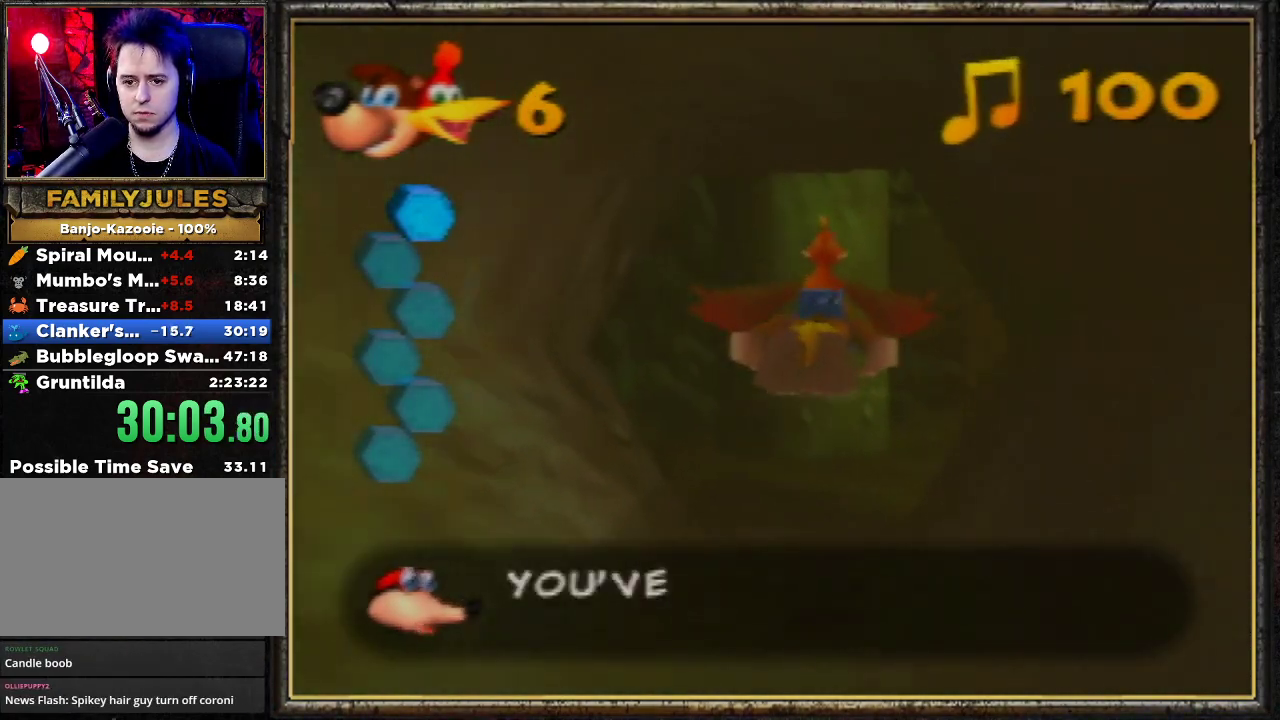
{"buttons": ["B", "R1"], "left_stick": "down", "events": [[100, "left_stick", "down"]]}
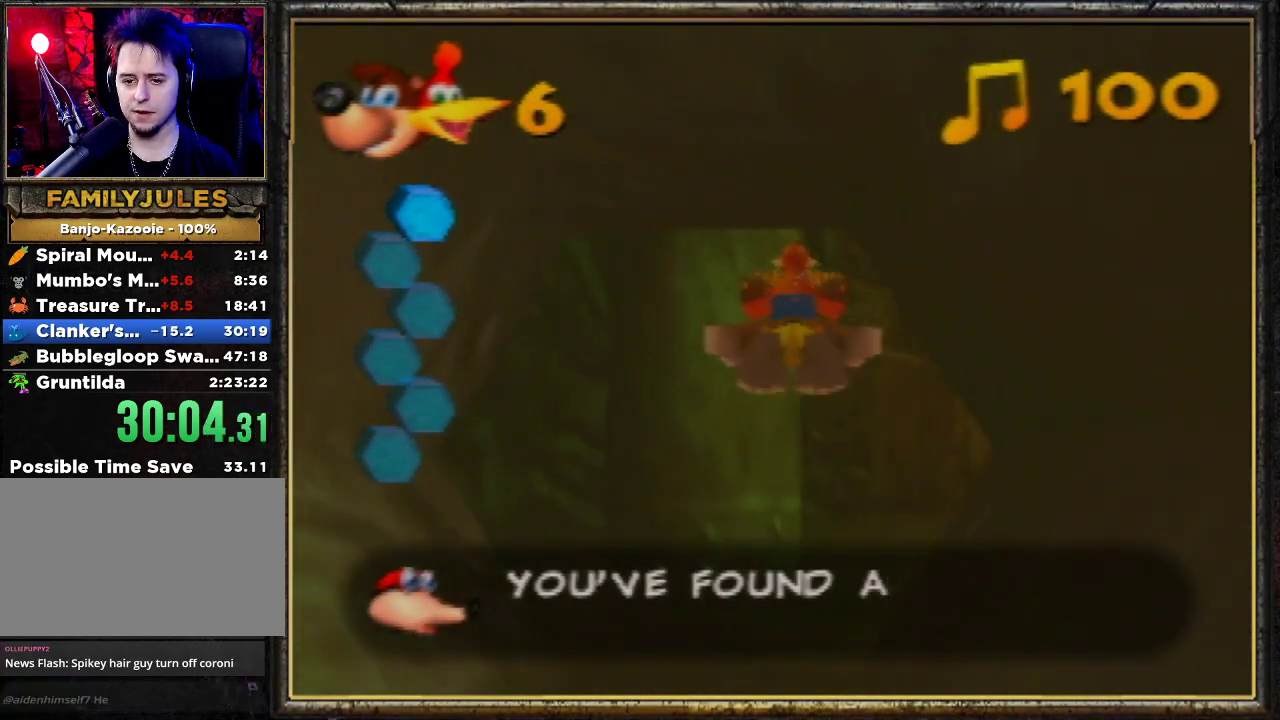
{"buttons": ["B", "R1"], "left_stick": "down", "events": []}
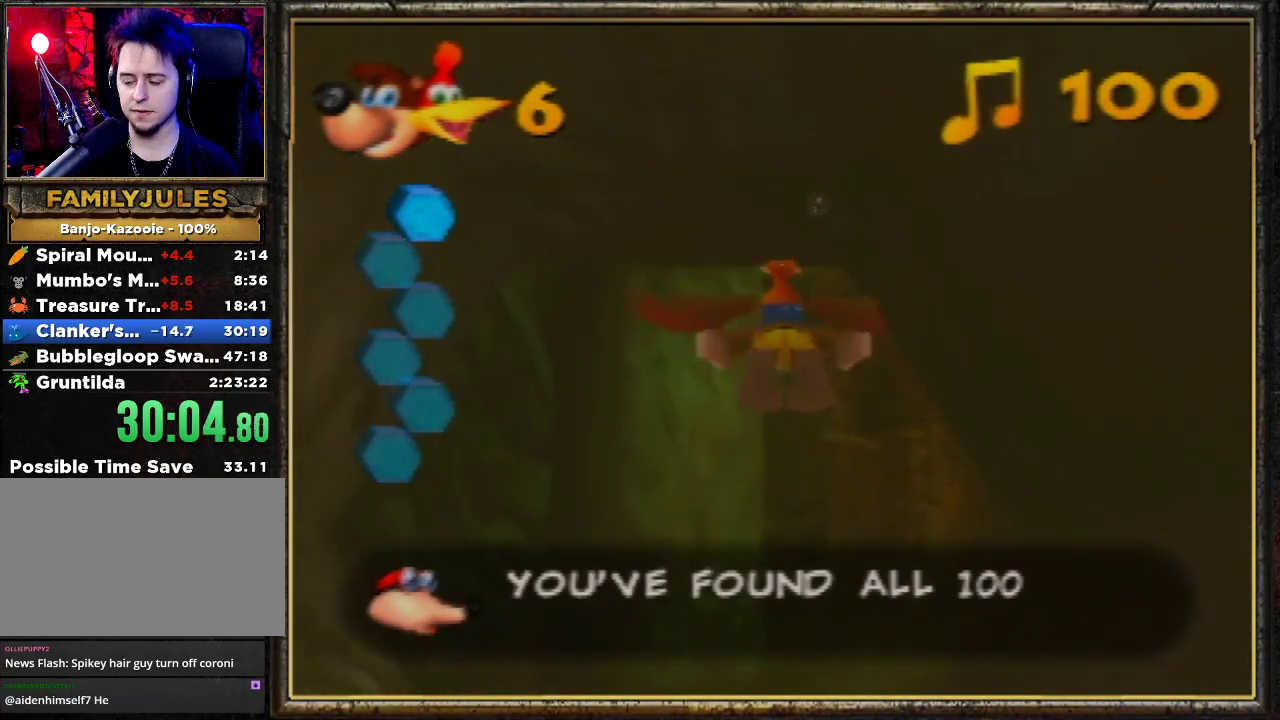
{"buttons": ["B", "R1"], "left_stick": "down-right", "events": [[100, "left_stick", "down-right"]]}
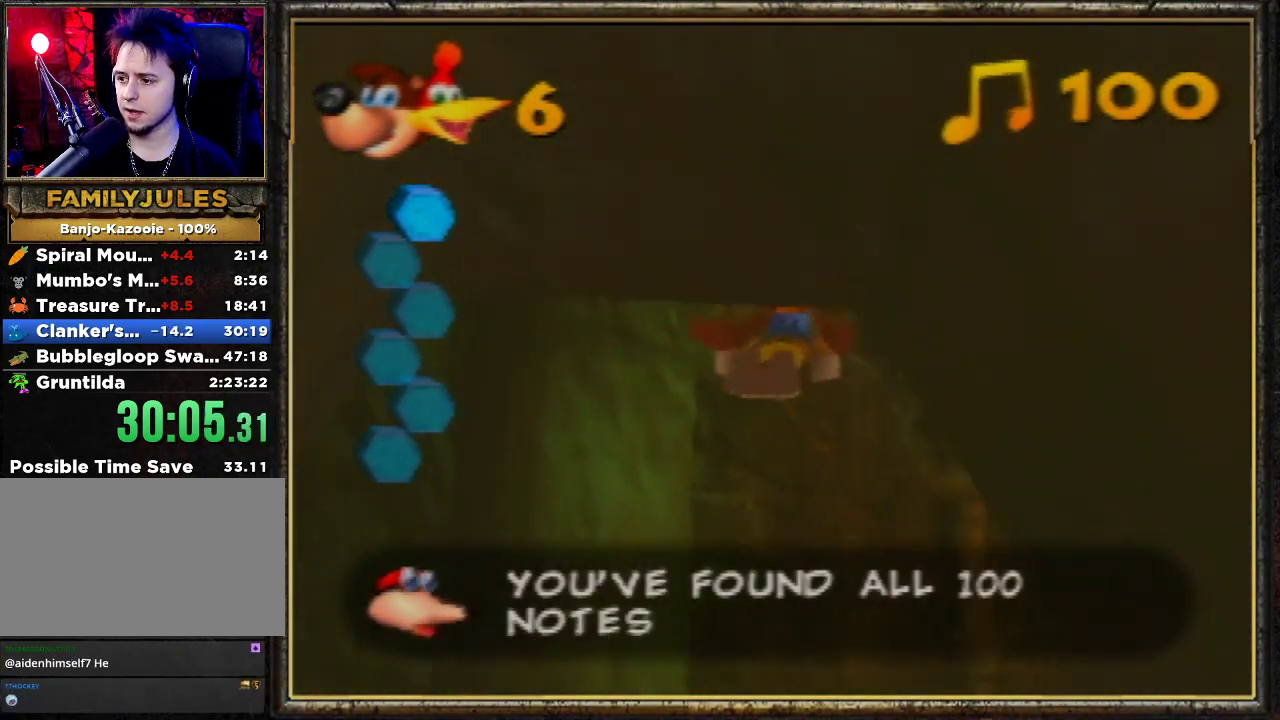
{"buttons": ["B", "R1"], "left_stick": "down-right", "events": []}
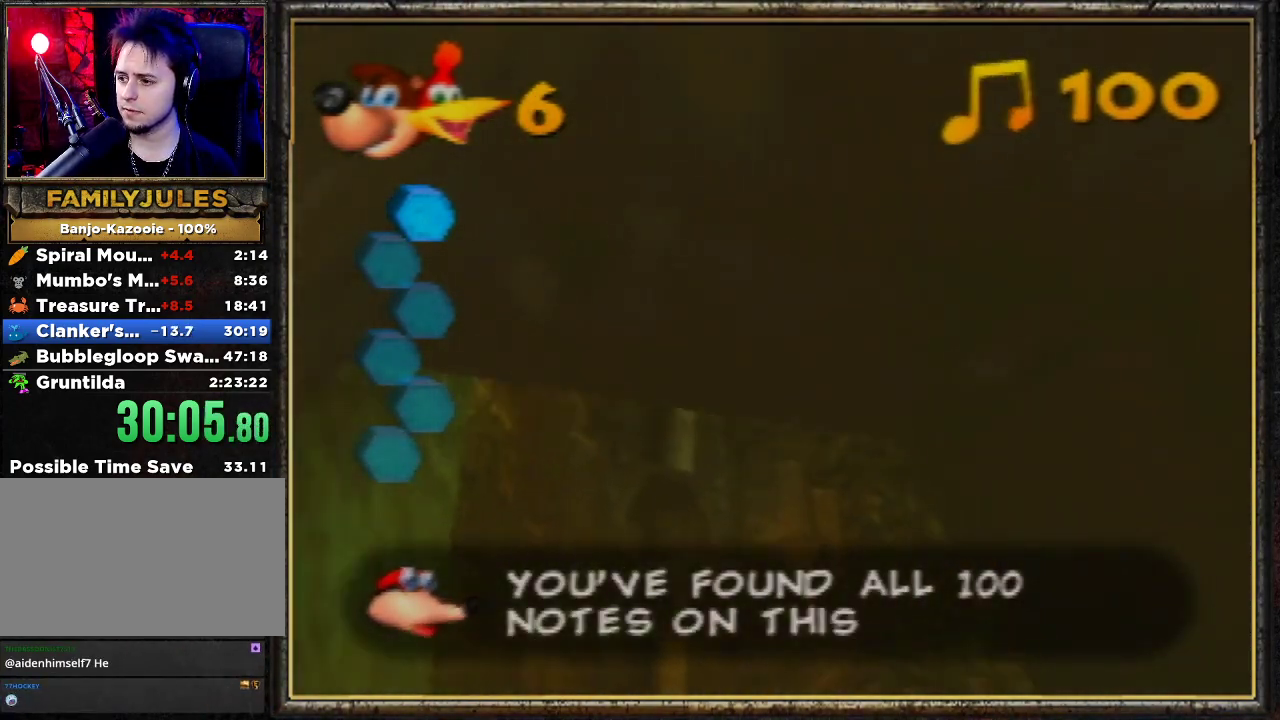
{"buttons": ["B", "R1"], "left_stick": "down-right", "events": []}
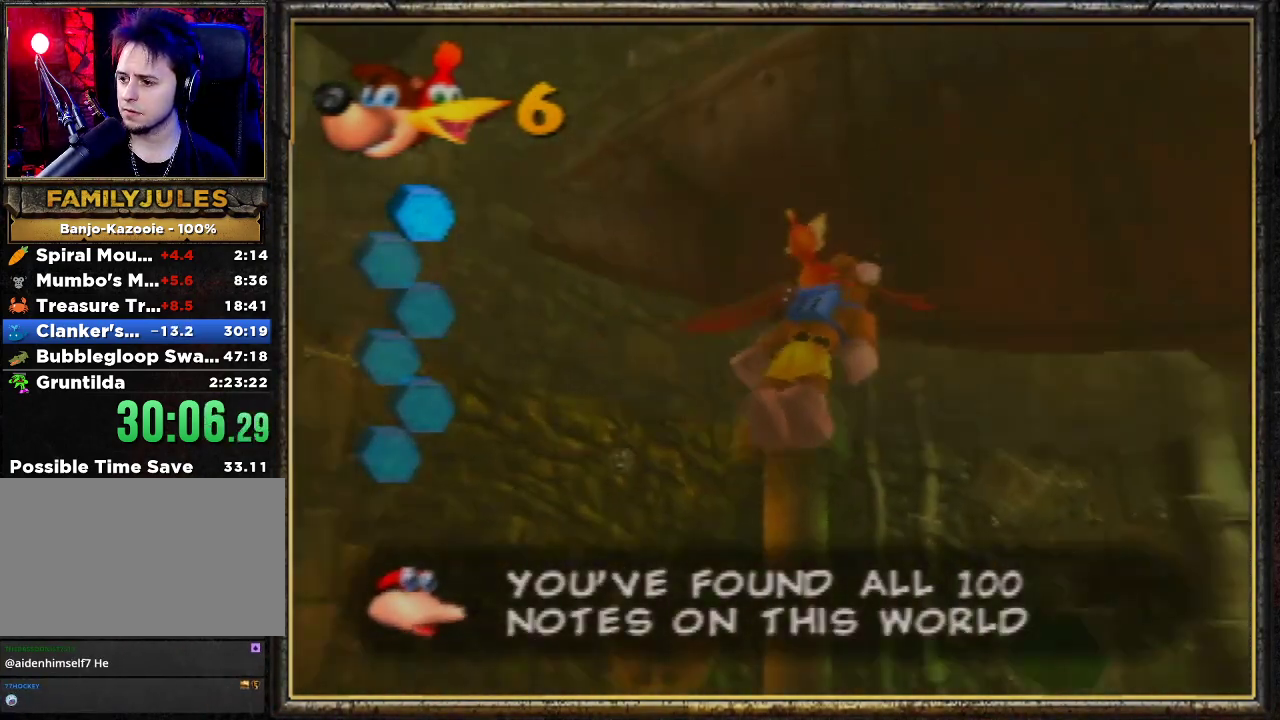
{"buttons": ["B", "R1"], "left_stick": "right", "events": [[167, "left_stick", "right"]]}
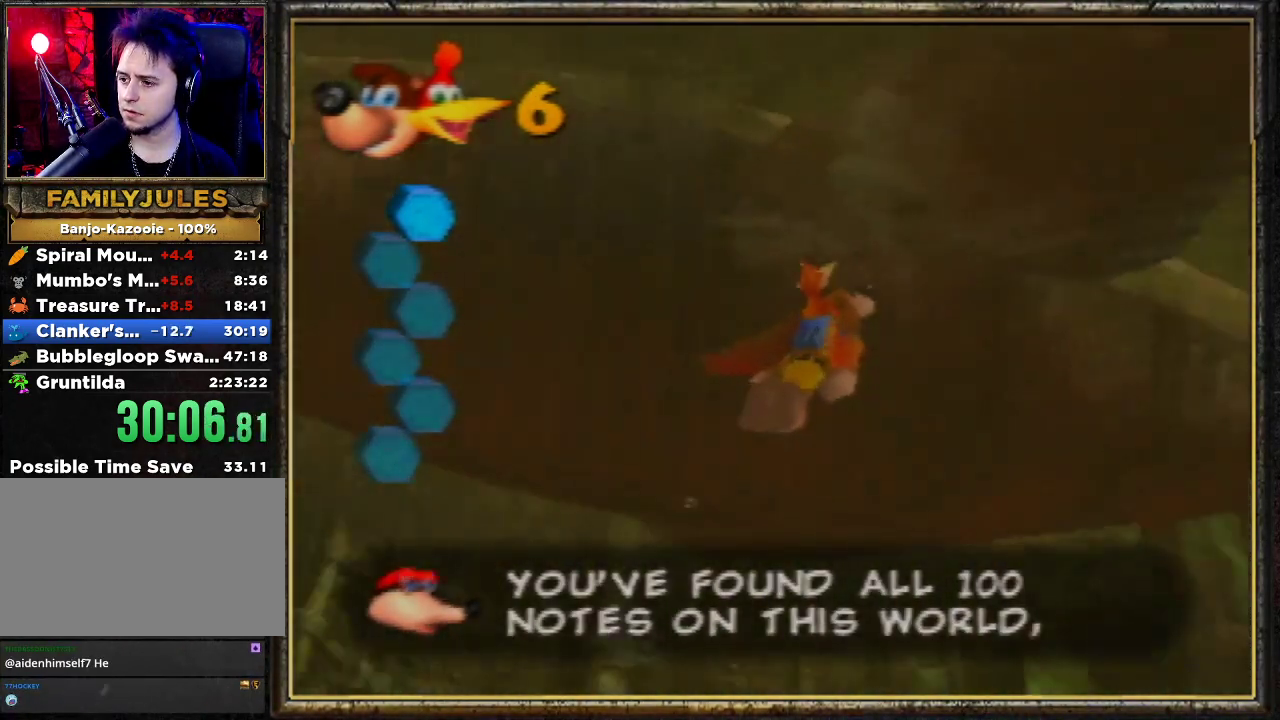
{"buttons": ["B", "R1"], "left_stick": "down-right", "events": [[67, "left_stick", "down-right"]]}
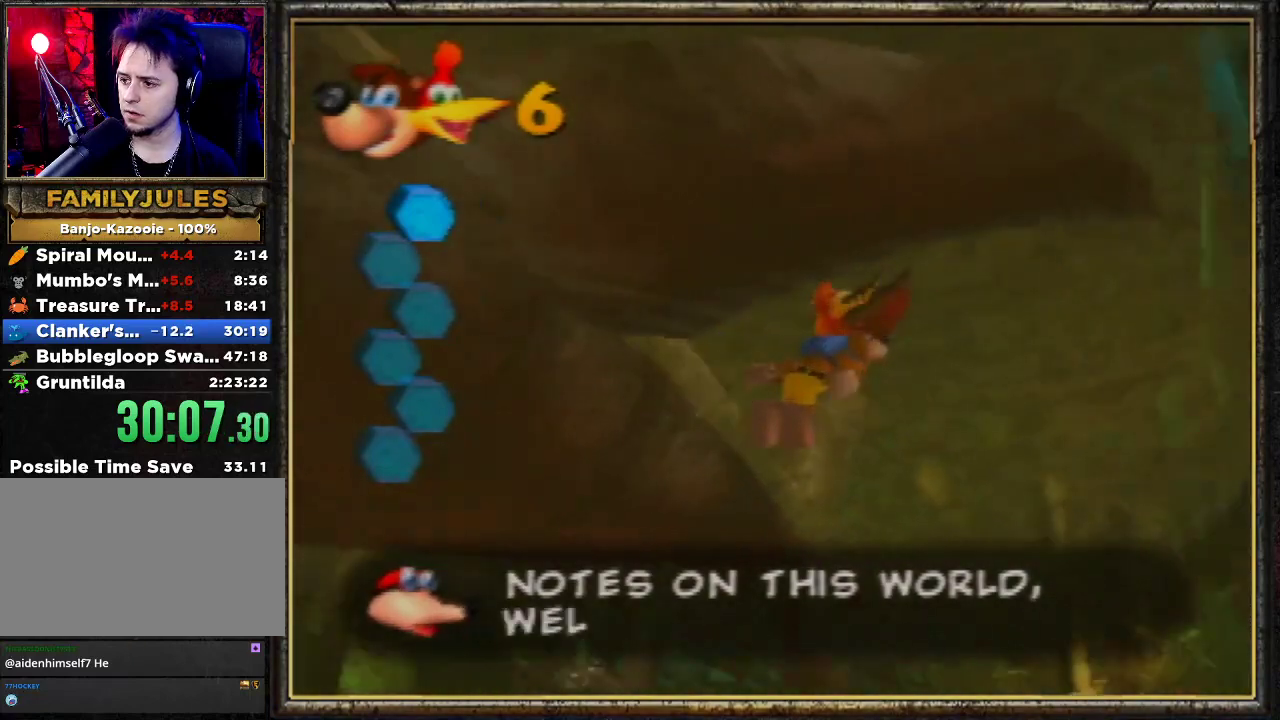
{"buttons": ["B", "R1"], "left_stick": "down", "events": [[133, "left_stick", "center"], [300, "left_stick", "down"]]}
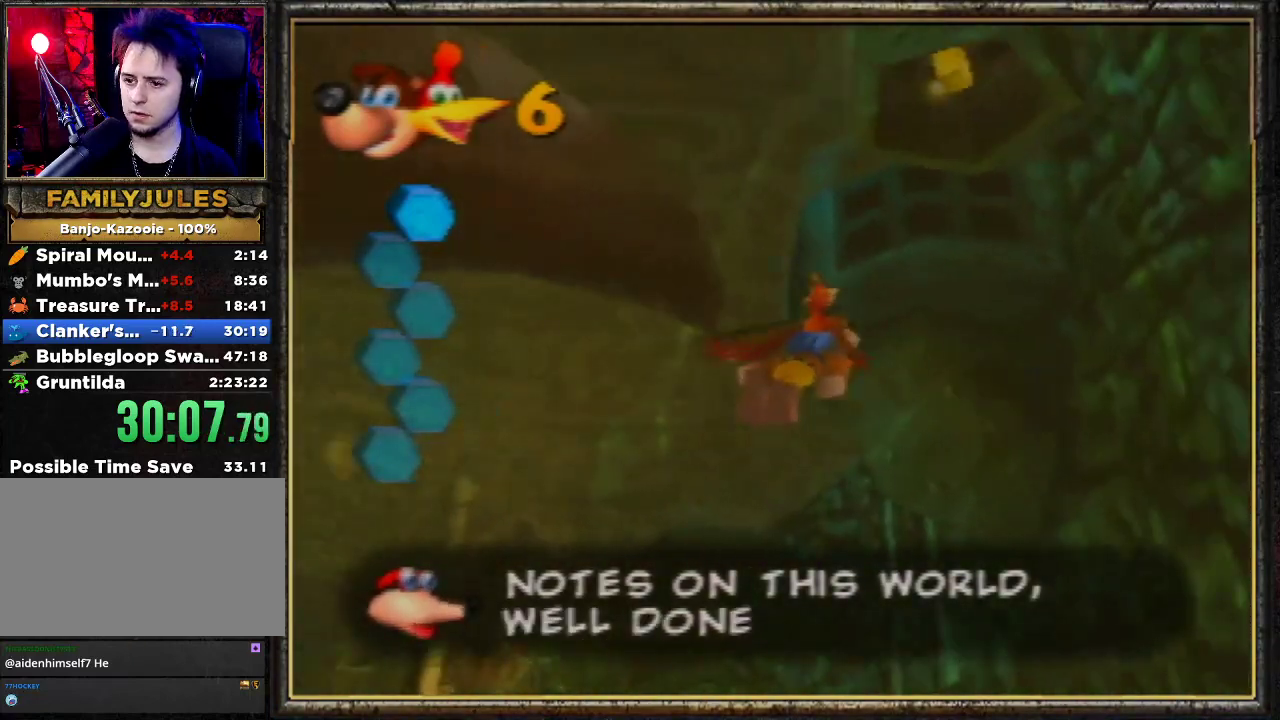
{"buttons": ["B", "R1"], "left_stick": "down-left", "events": [[233, "left_stick", "center"], [300, "left_stick", "up-left"], [500, "left_stick", "down-left"]]}
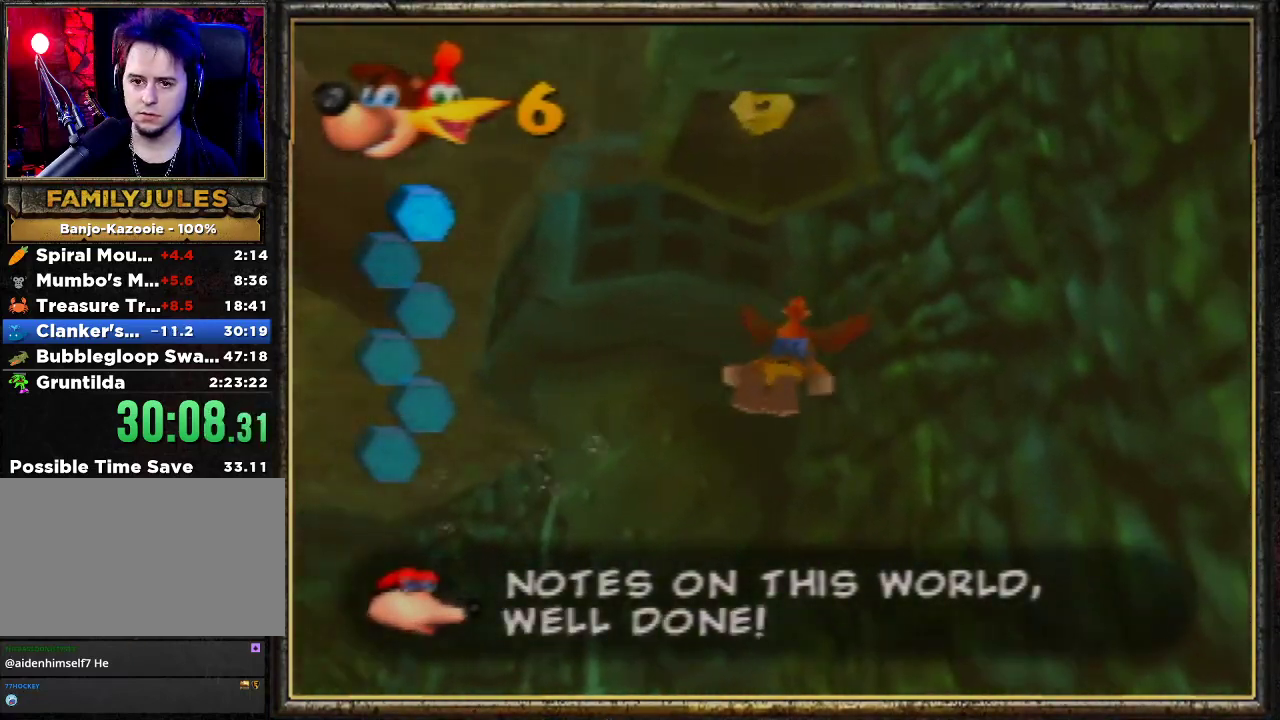
{"buttons": ["B", "R1"], "left_stick": "down", "events": [[267, "left_stick", "down"]]}
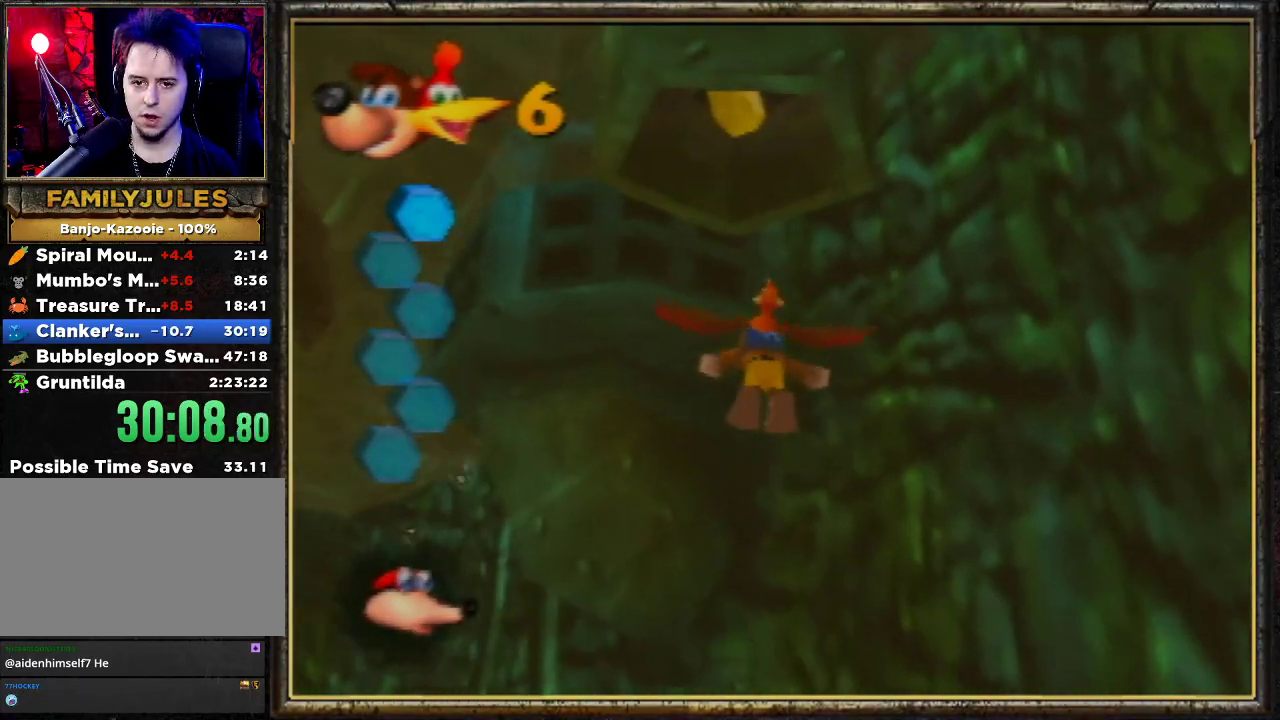
{"buttons": ["B", "R1"], "left_stick": "down-left", "events": [[67, "left_stick", "down-right"], [200, "left_stick", "center"], [500, "left_stick", "down-left"]]}
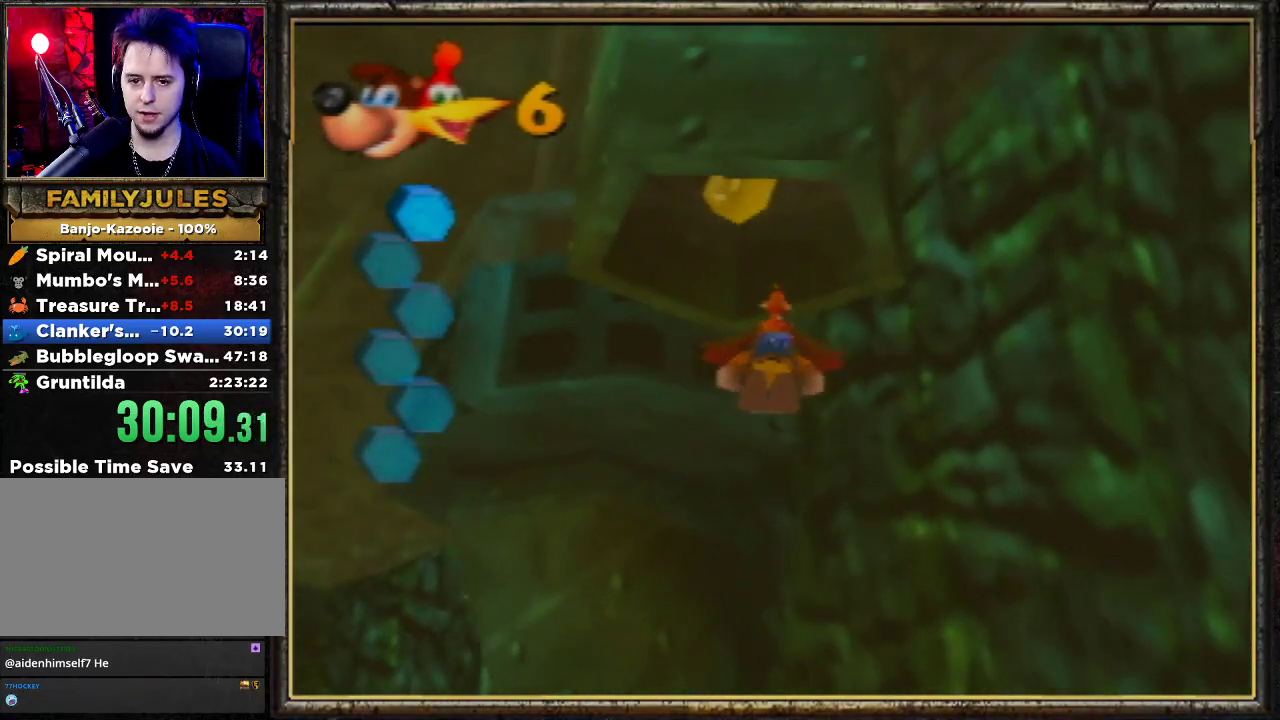
{"buttons": ["B", "R1"], "left_stick": "center", "events": [[367, "left_stick", "center"]]}
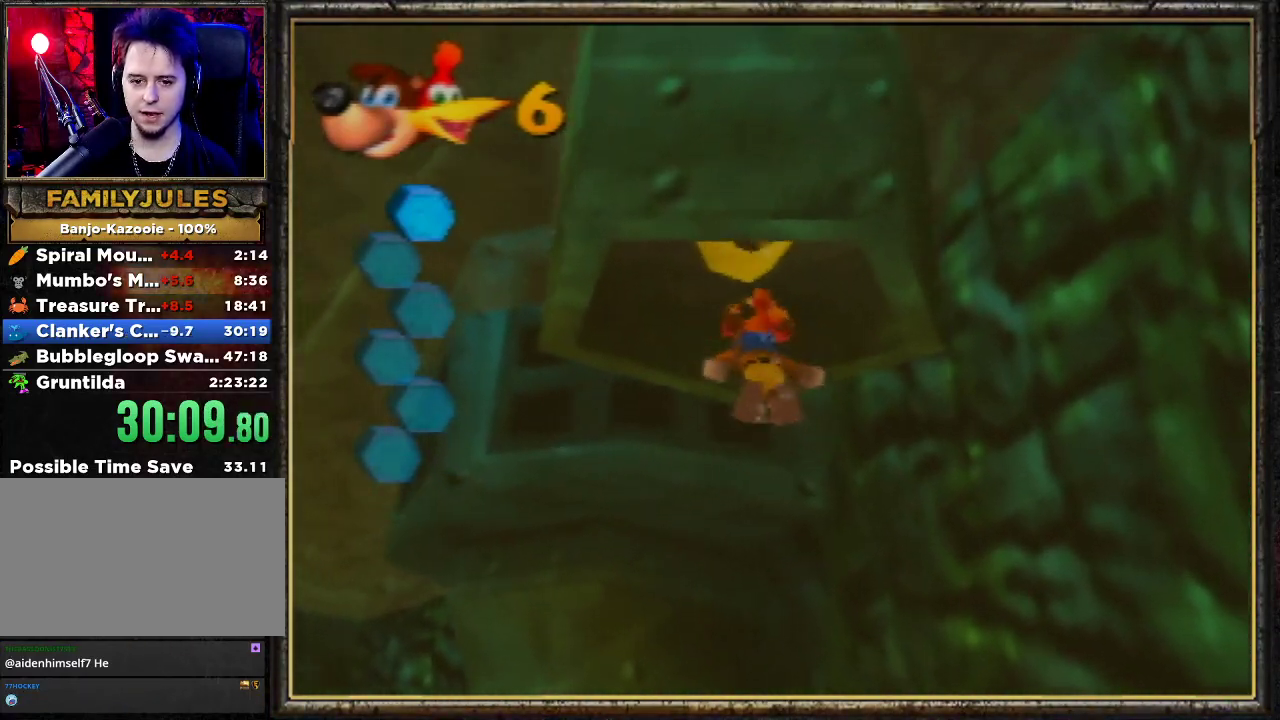
{"buttons": ["B", "R1"], "left_stick": "center", "events": []}
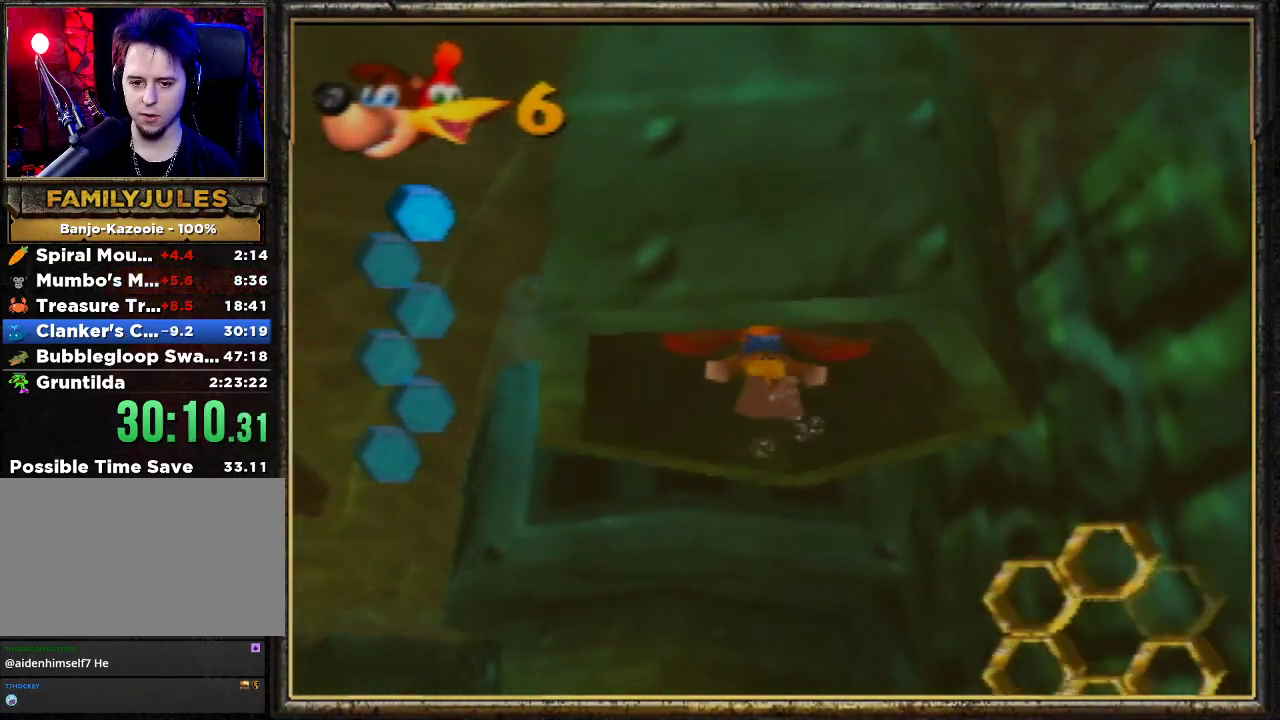
{"buttons": ["B", "R1"], "left_stick": "center", "events": [[67, "left_stick", "down"], [300, "left_stick", "center"]]}
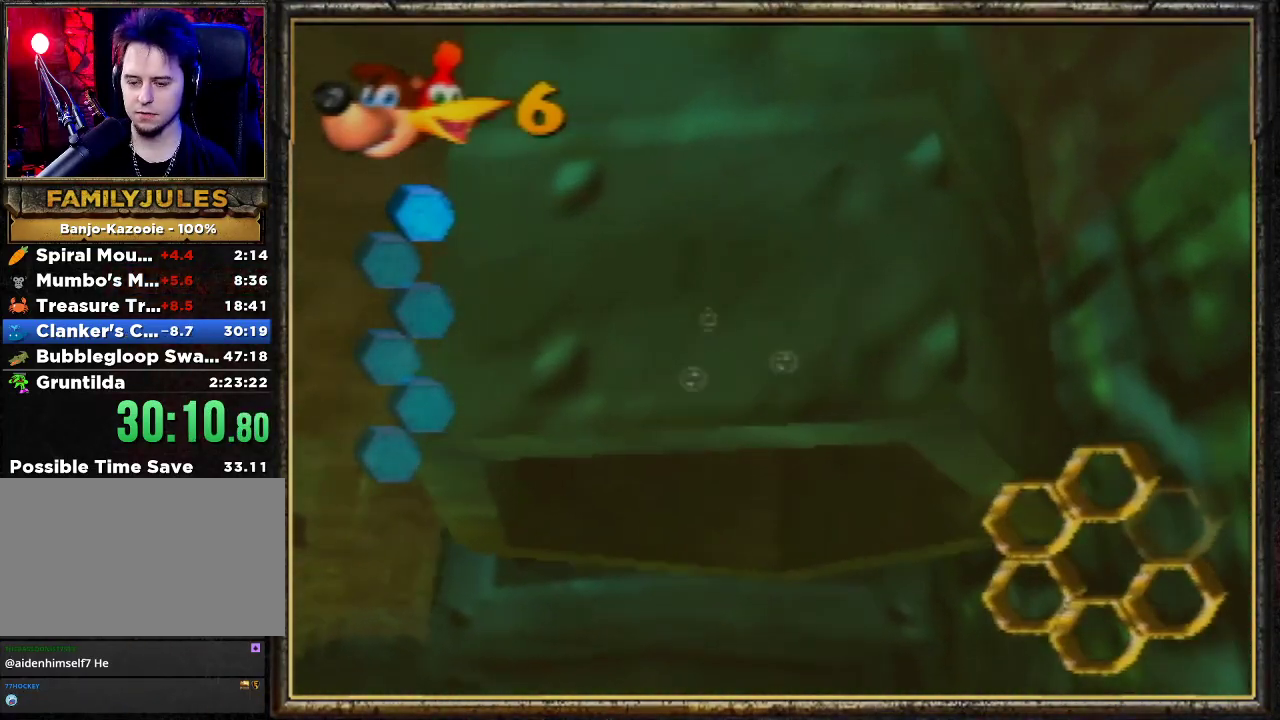
{"buttons": ["B", "R1"], "left_stick": "center", "events": []}
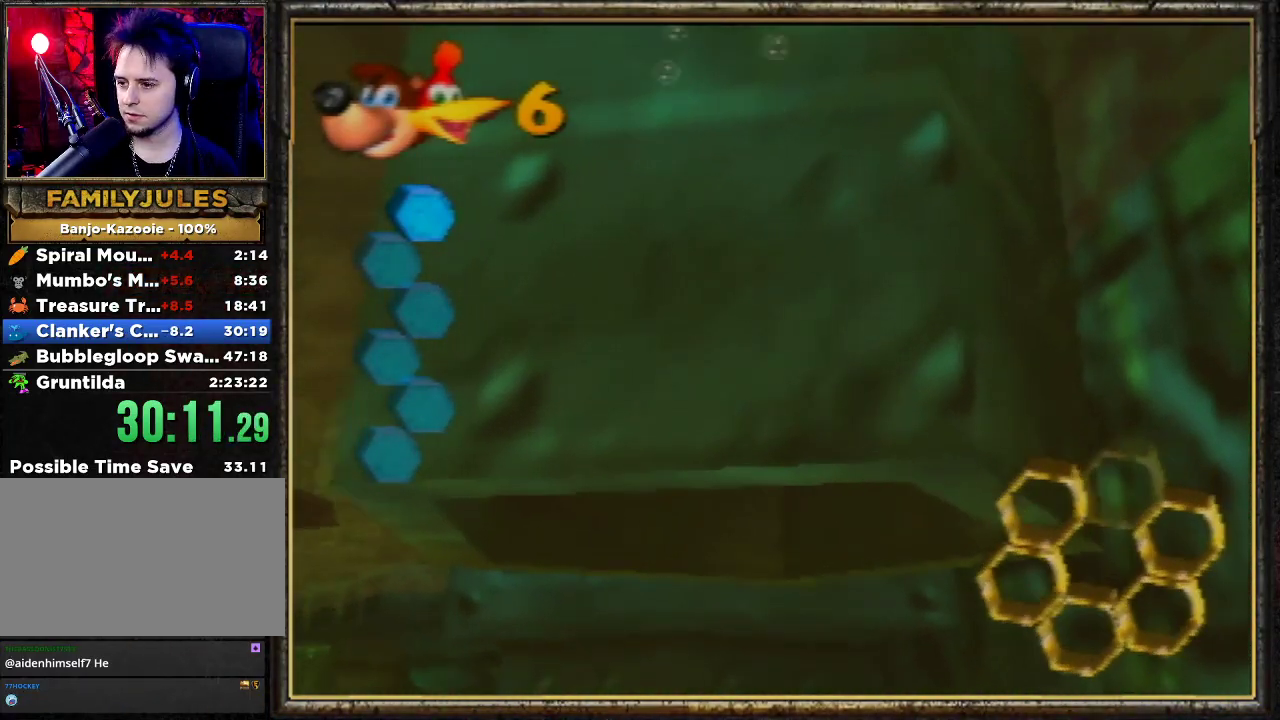
{"buttons": ["B", "R1"], "left_stick": "center", "events": []}
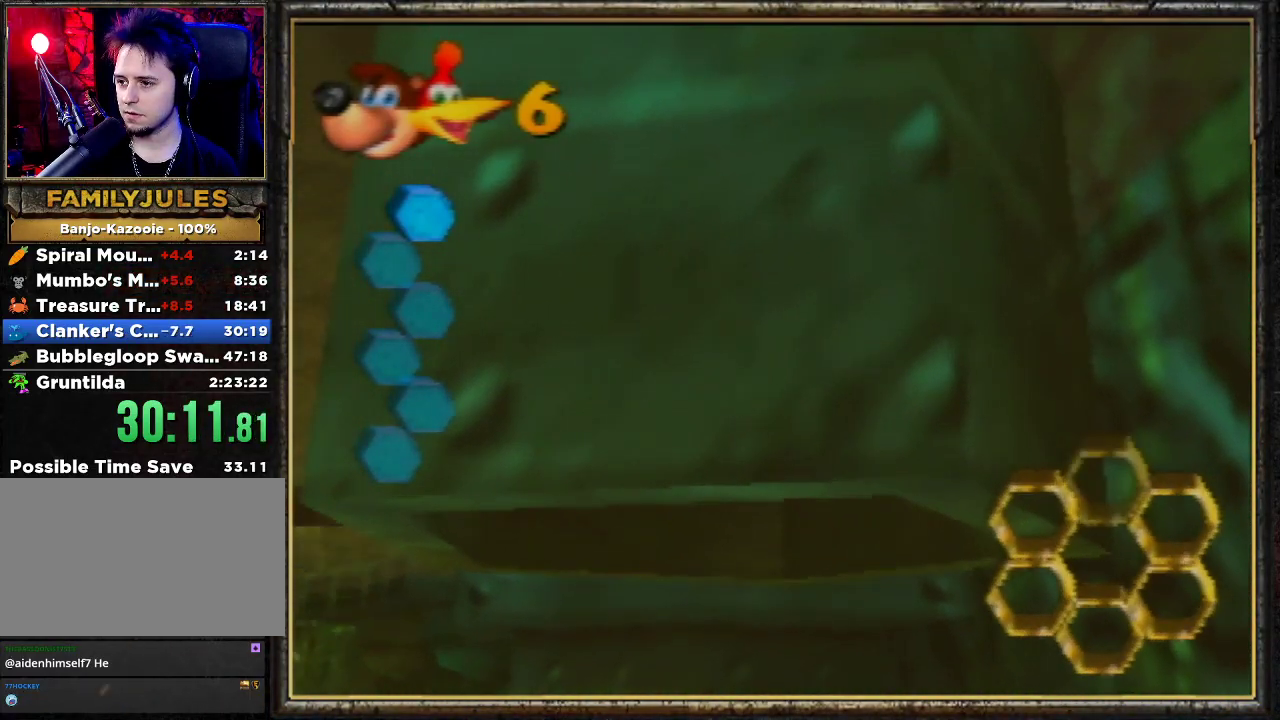
{"buttons": ["B", "R1"], "left_stick": "center", "events": []}
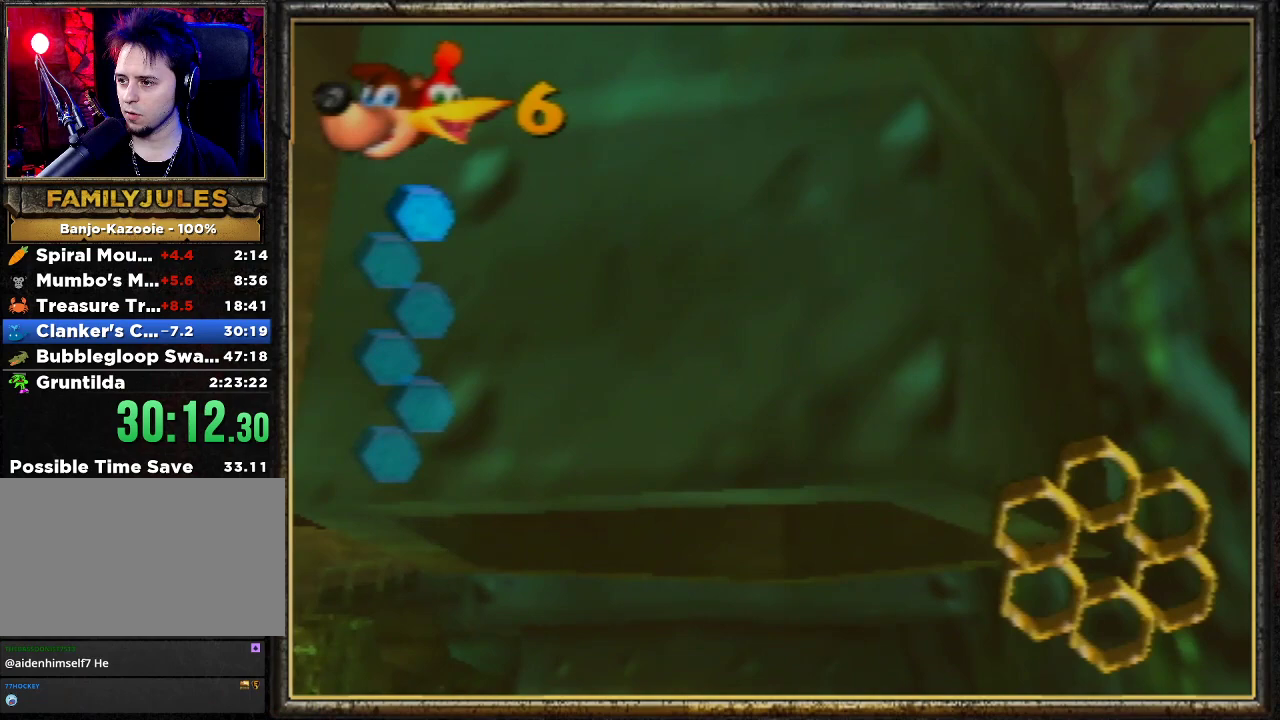
{"buttons": [], "left_stick": "center", "events": [[400, "B", "up"], [467, "R1", "up"]]}